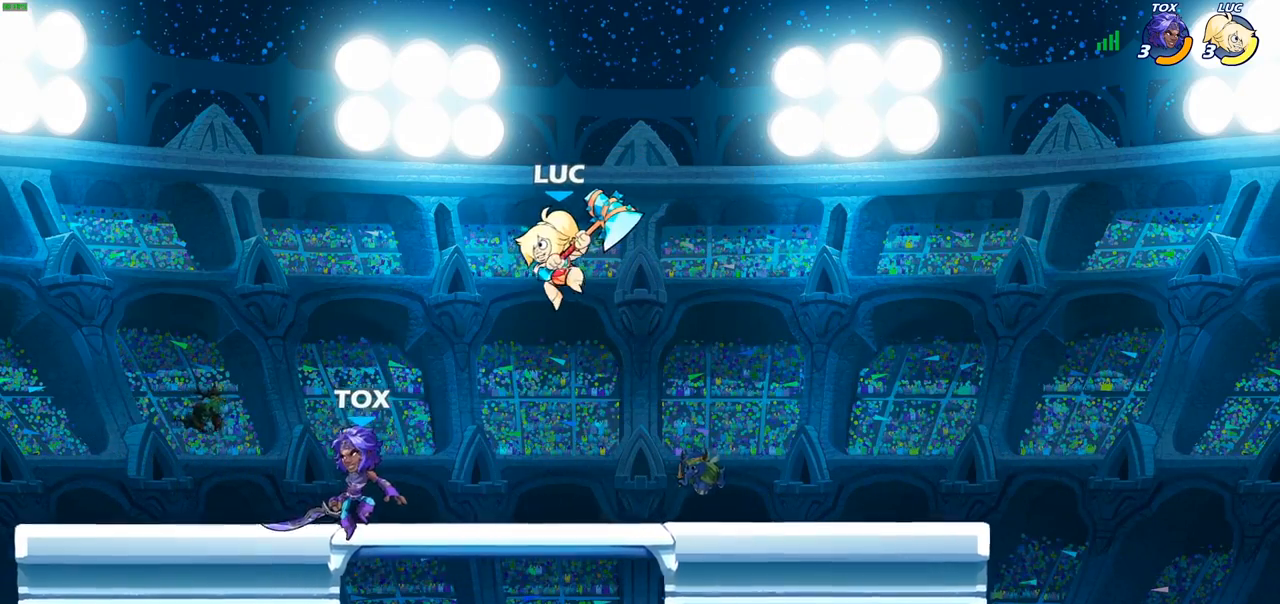
Gameplay with a controller (PlayStation layout); each line is a JSON object with the inputs held at the frame after it. "events" lists button and stick changes between this image and that frame as [ms after this image, input, new state], when the widget could be followed in between.
{"buttons": [], "left_stick": "left", "right_stick": "center", "events": [[233, "SQUARE", "down"], [317, "SQUARE", "up"]]}
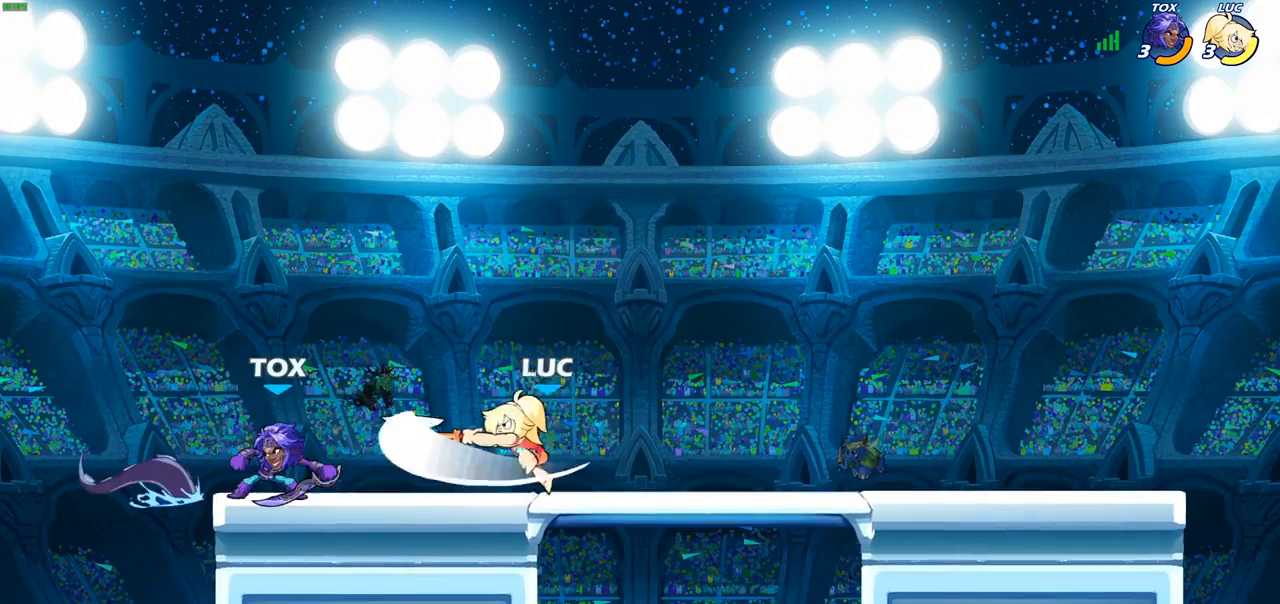
{"buttons": [], "left_stick": "center", "right_stick": "center", "events": [[383, "left_stick", "center"]]}
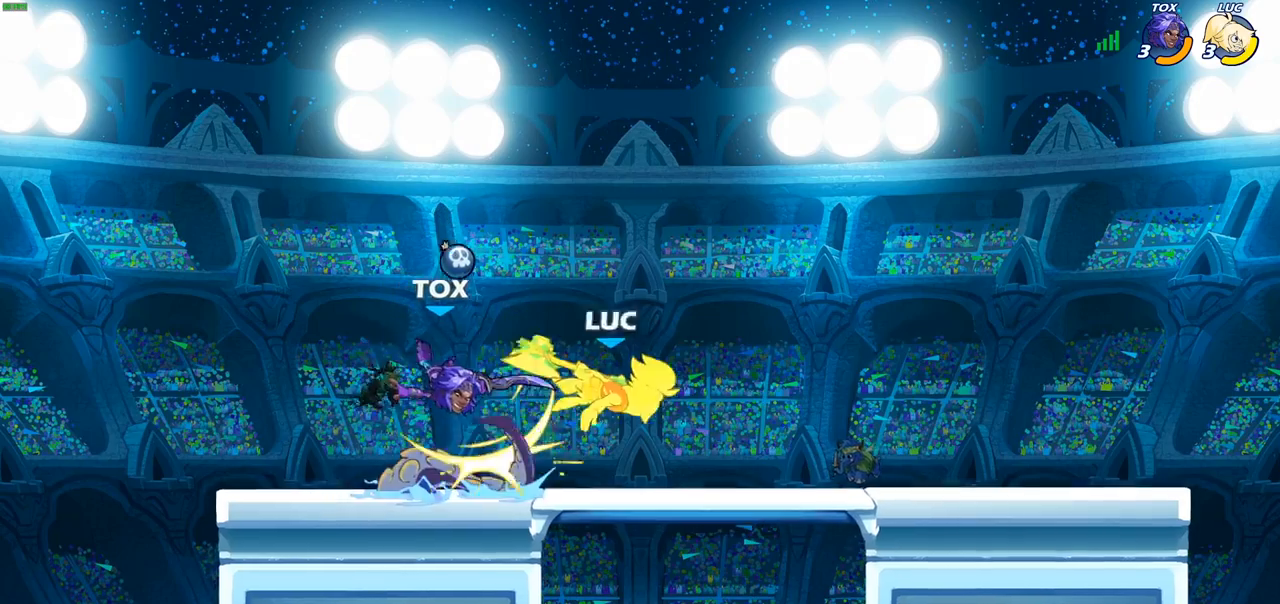
{"buttons": ["SQUARE", "R2"], "left_stick": "center", "right_stick": "center", "events": [[417, "left_stick", "left"], [433, "R2", "down"], [483, "SQUARE", "down"], [500, "left_stick", "center"]]}
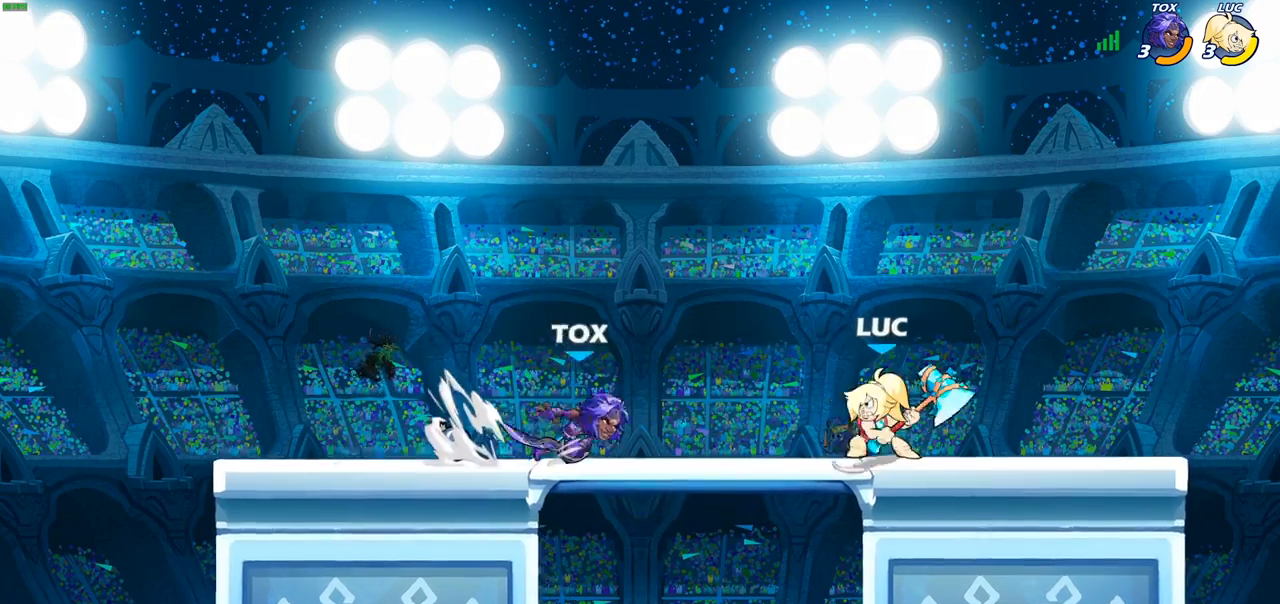
{"buttons": [], "left_stick": "center", "right_stick": "center", "events": [[67, "R2", "up"], [83, "SQUARE", "up"]]}
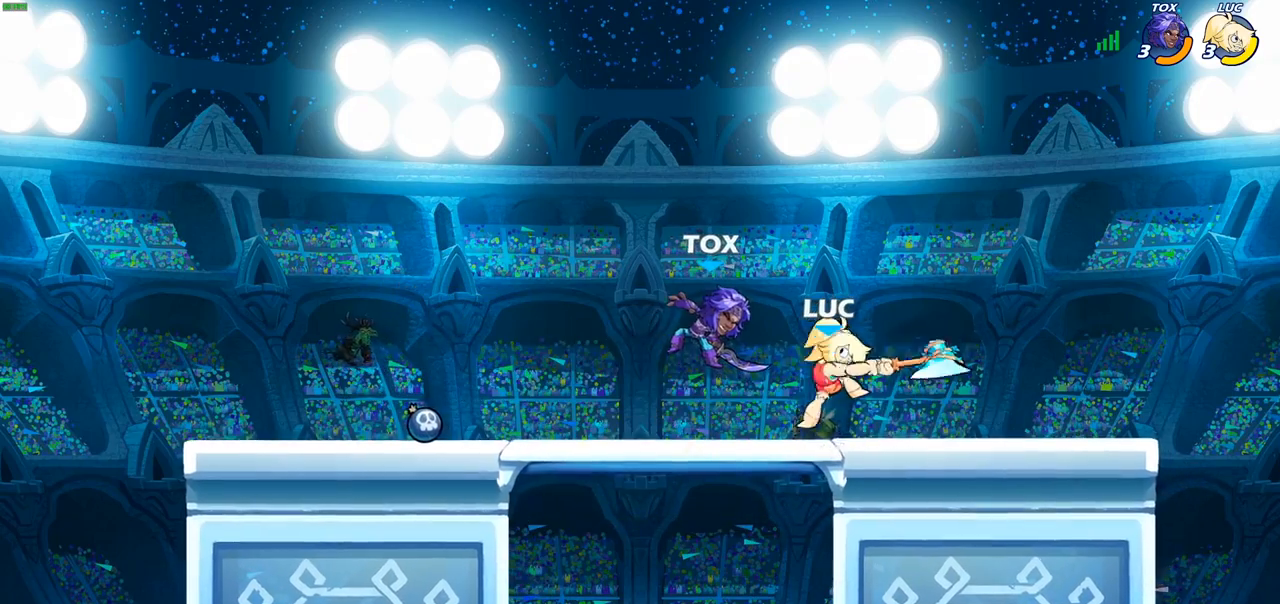
{"buttons": ["R2"], "left_stick": "left", "right_stick": "center", "events": [[267, "left_stick", "left"], [417, "R2", "down"]]}
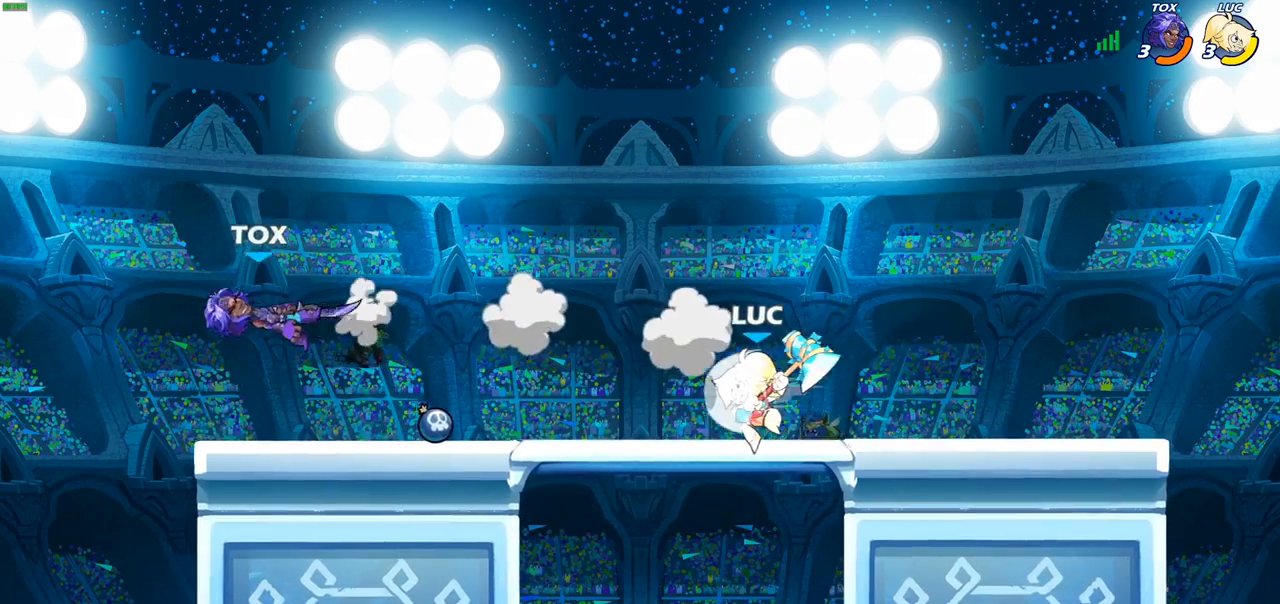
{"buttons": ["CIRCLE"], "left_stick": "left", "right_stick": "center", "events": [[183, "R2", "up"], [200, "CIRCLE", "down"]]}
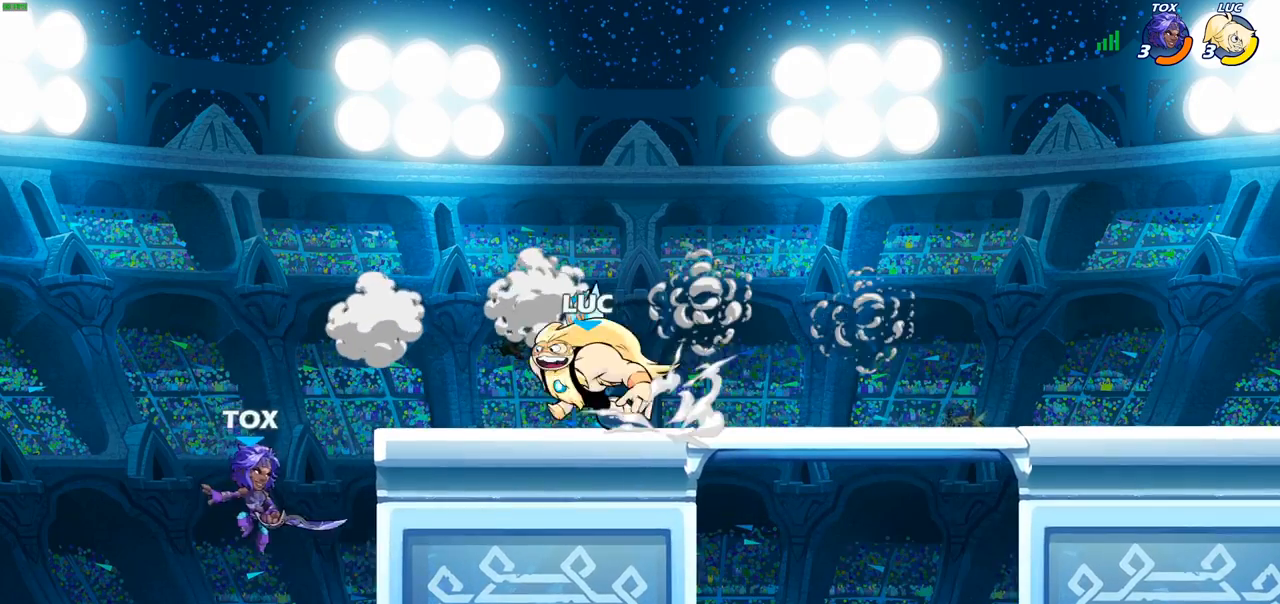
{"buttons": [], "left_stick": "center", "right_stick": "center", "events": [[417, "CIRCLE", "up"], [467, "left_stick", "center"]]}
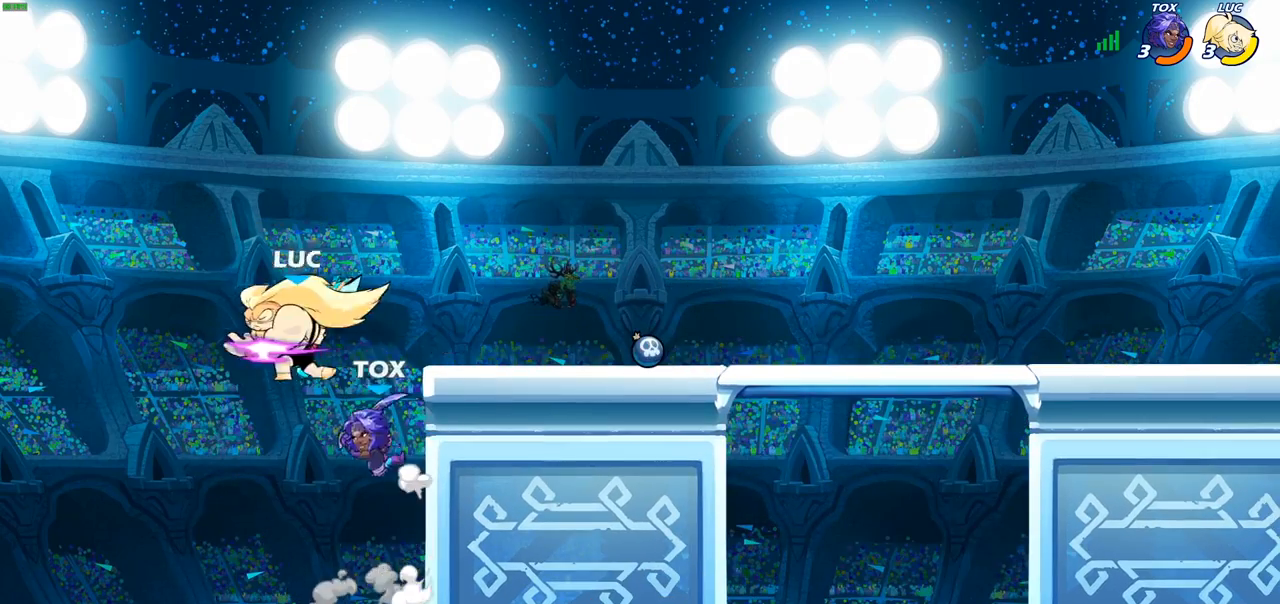
{"buttons": [], "left_stick": "right", "right_stick": "center", "events": [[400, "left_stick", "right"]]}
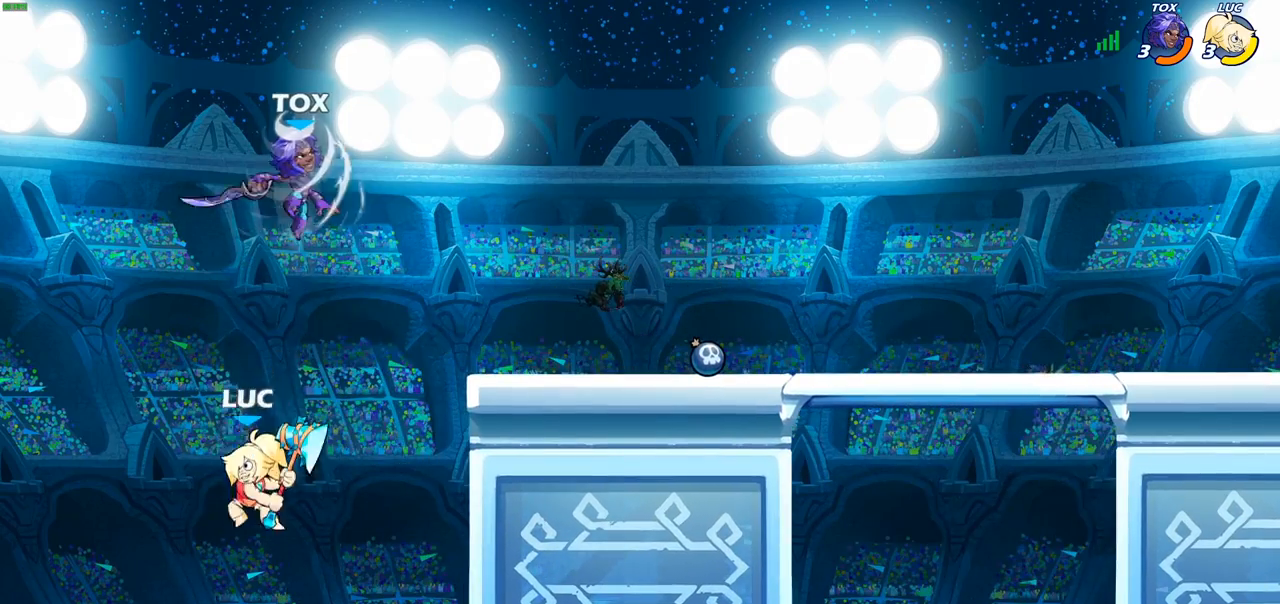
{"buttons": [], "left_stick": "up-right", "right_stick": "center", "events": [[50, "CROSS", "down"], [183, "left_stick", "up-right"], [200, "CROSS", "up"], [283, "CROSS", "down"], [333, "SQUARE", "down"], [367, "CROSS", "up"], [367, "right_stick", "down-left"], [400, "SQUARE", "up"], [417, "right_stick", "center"]]}
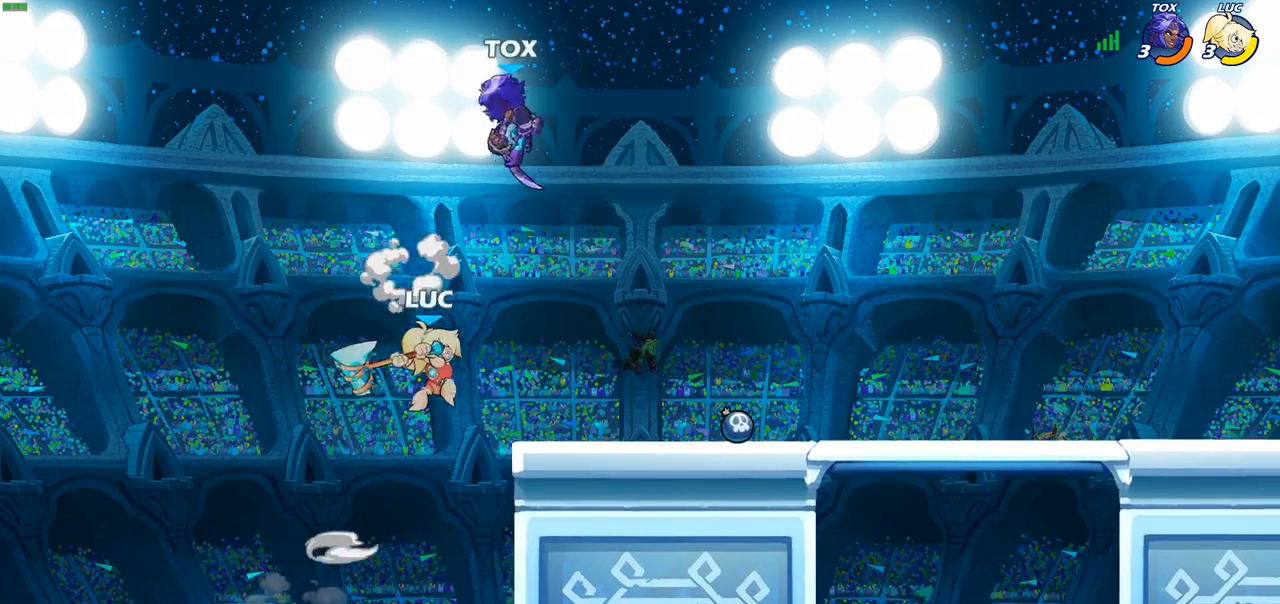
{"buttons": [], "left_stick": "down-left", "right_stick": "center", "events": [[183, "left_stick", "up-left"], [283, "left_stick", "down-left"]]}
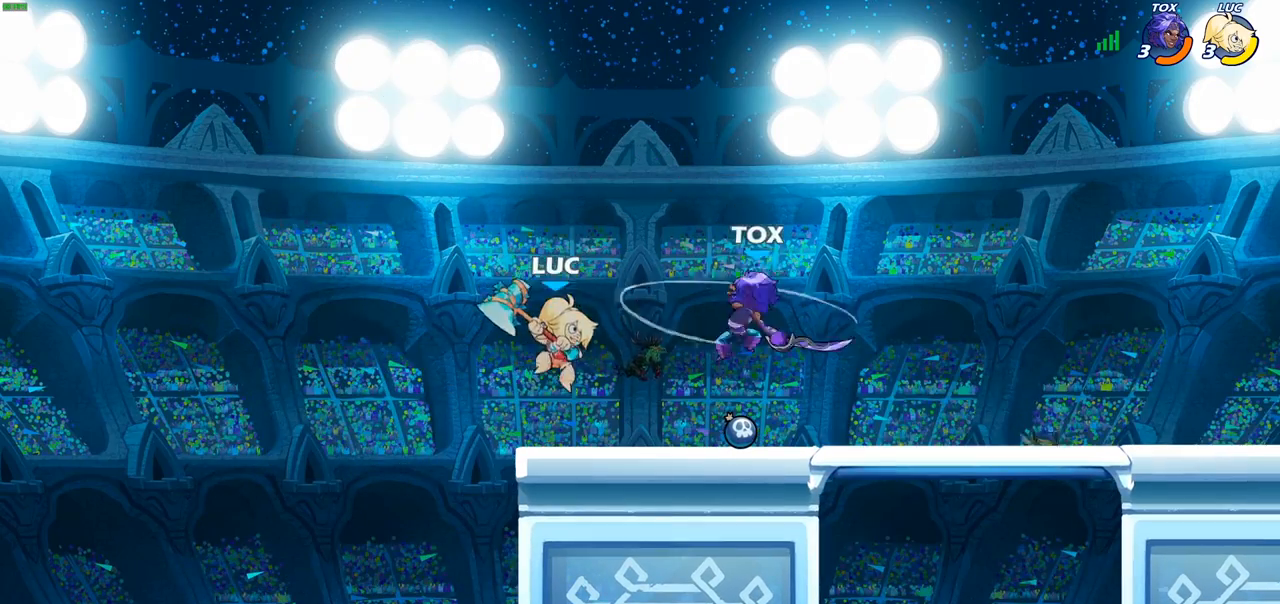
{"buttons": [], "left_stick": "center", "right_stick": "center", "events": [[83, "left_stick", "right"], [217, "SQUARE", "down"], [317, "SQUARE", "up"], [350, "left_stick", "center"]]}
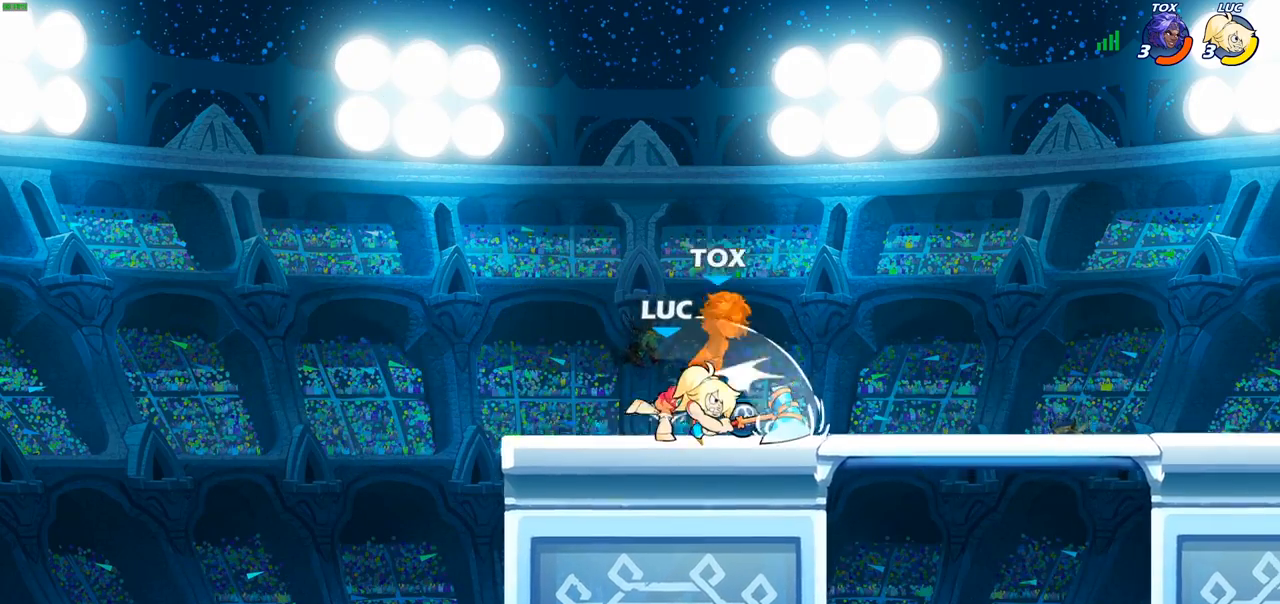
{"buttons": [], "left_stick": "center", "right_stick": "center", "events": []}
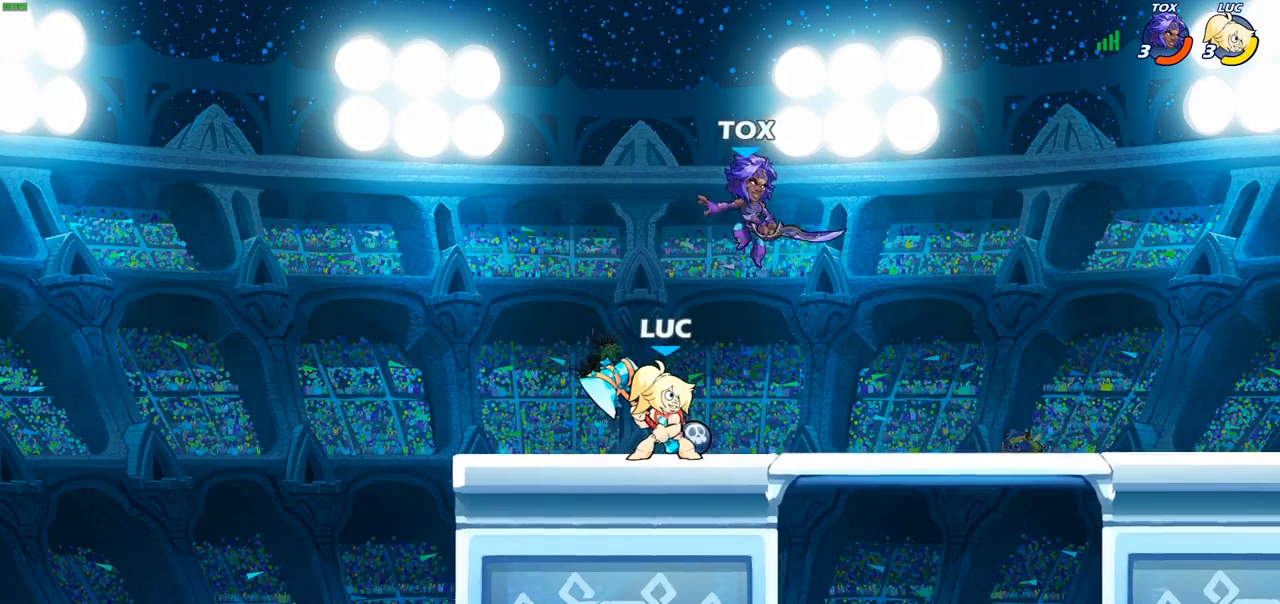
{"buttons": [], "left_stick": "center", "right_stick": "center", "events": [[183, "left_stick", "down"], [217, "SQUARE", "down"], [317, "SQUARE", "up"], [417, "left_stick", "center"]]}
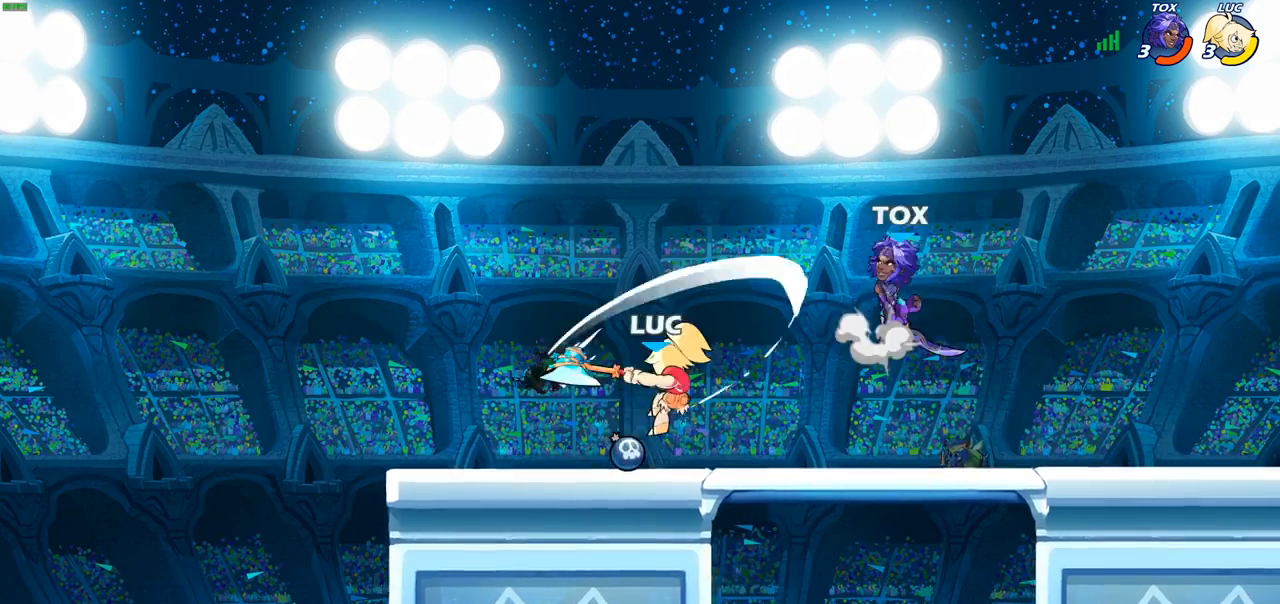
{"buttons": ["R2"], "left_stick": "right", "right_stick": "center", "events": [[467, "left_stick", "right"], [500, "R2", "down"]]}
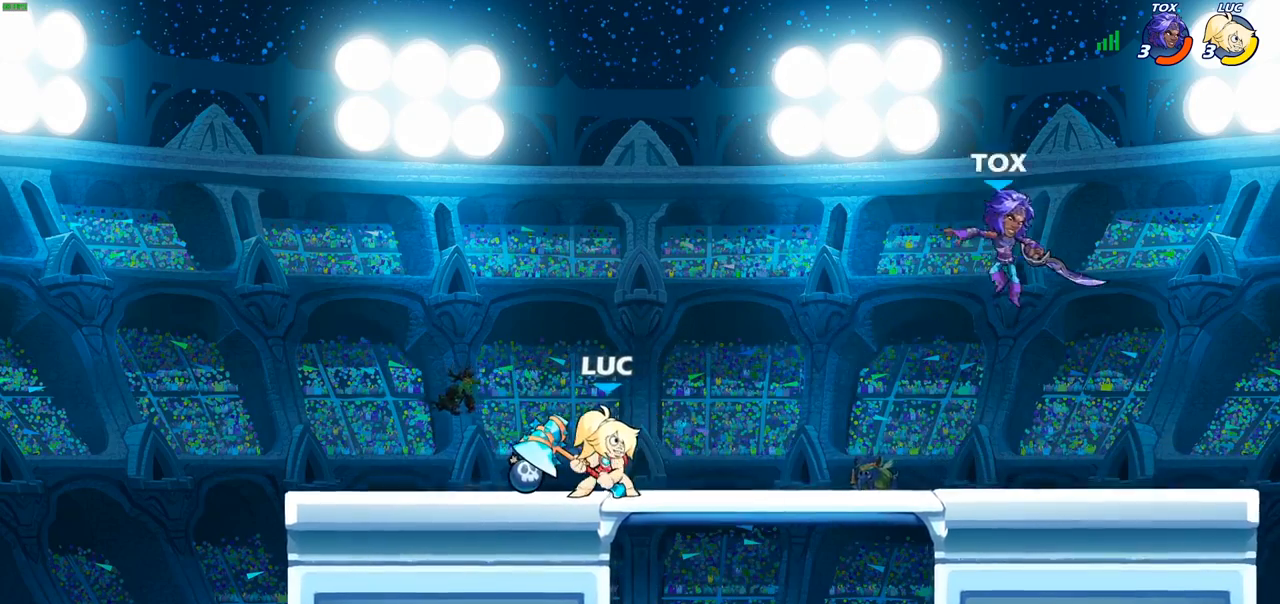
{"buttons": [], "left_stick": "center", "right_stick": "center", "events": [[133, "SQUARE", "down"], [150, "R2", "up"], [250, "SQUARE", "up"], [333, "left_stick", "center"]]}
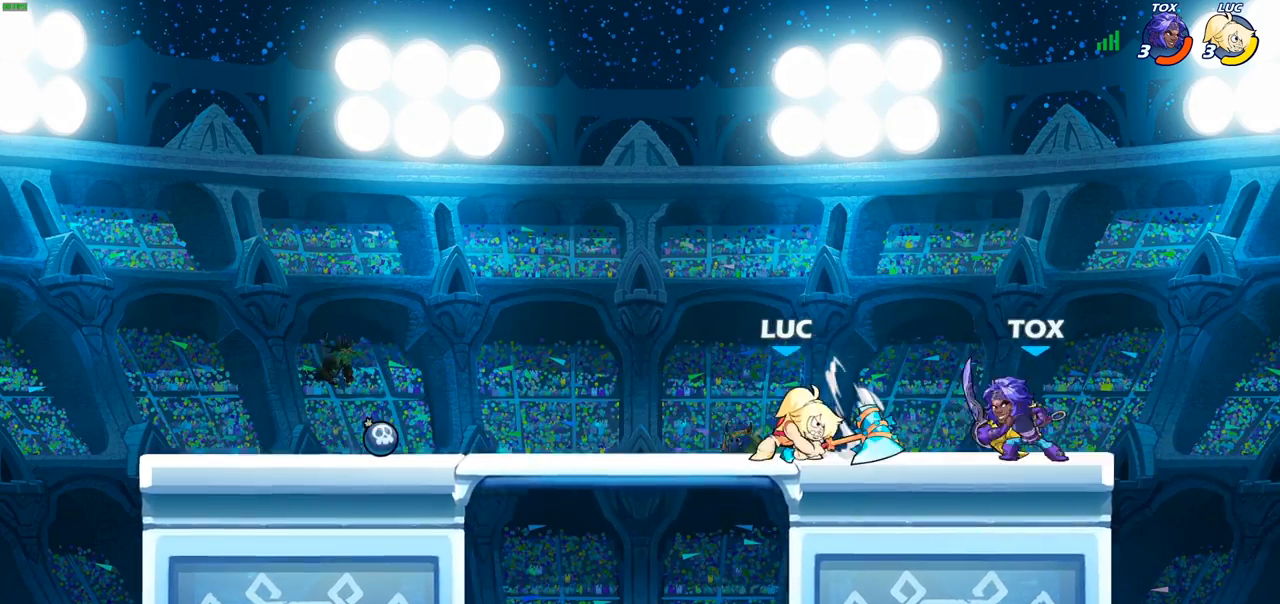
{"buttons": [], "left_stick": "center", "right_stick": "center", "events": [[267, "SQUARE", "down"], [333, "SQUARE", "up"]]}
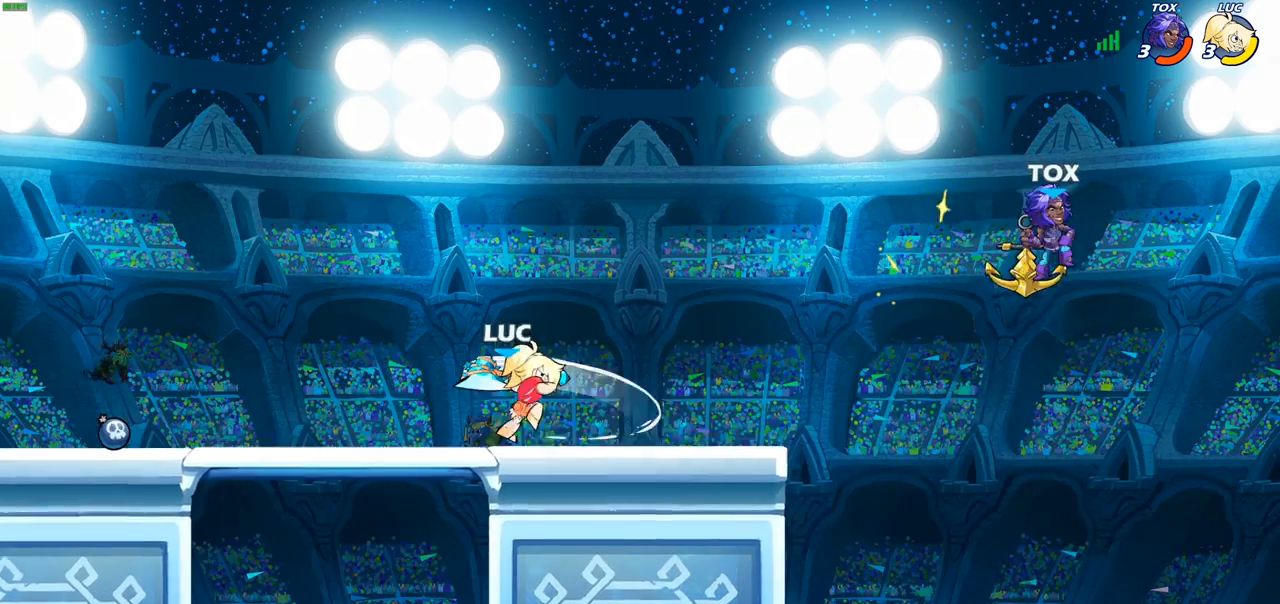
{"buttons": [], "left_stick": "center", "right_stick": "center", "events": []}
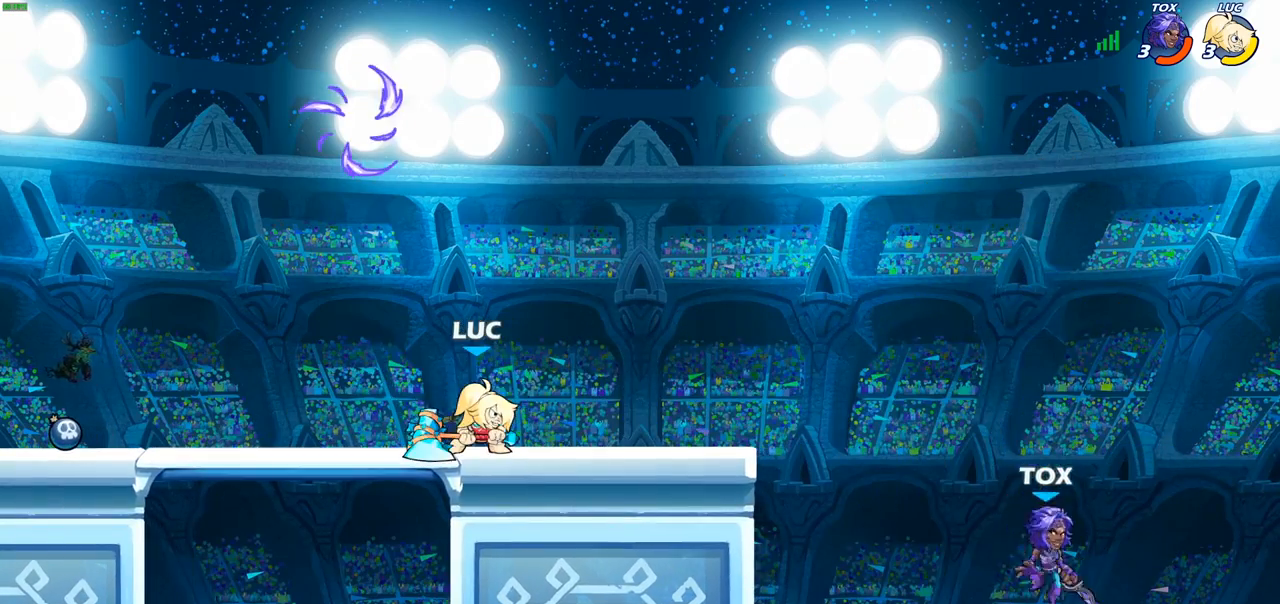
{"buttons": ["CIRCLE"], "left_stick": "down-left", "right_stick": "center", "events": [[50, "left_stick", "right"], [117, "R2", "down"], [150, "CIRCLE", "down"], [183, "left_stick", "down-left"], [217, "R2", "up"]]}
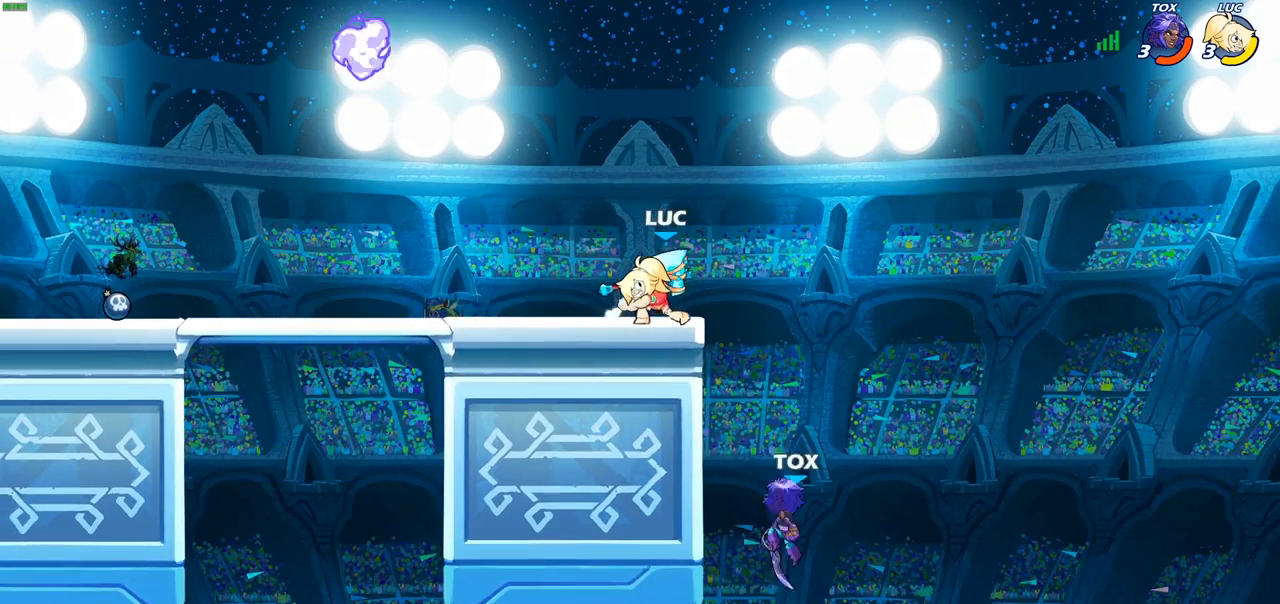
{"buttons": ["CIRCLE"], "left_stick": "down-left", "right_stick": "center", "events": []}
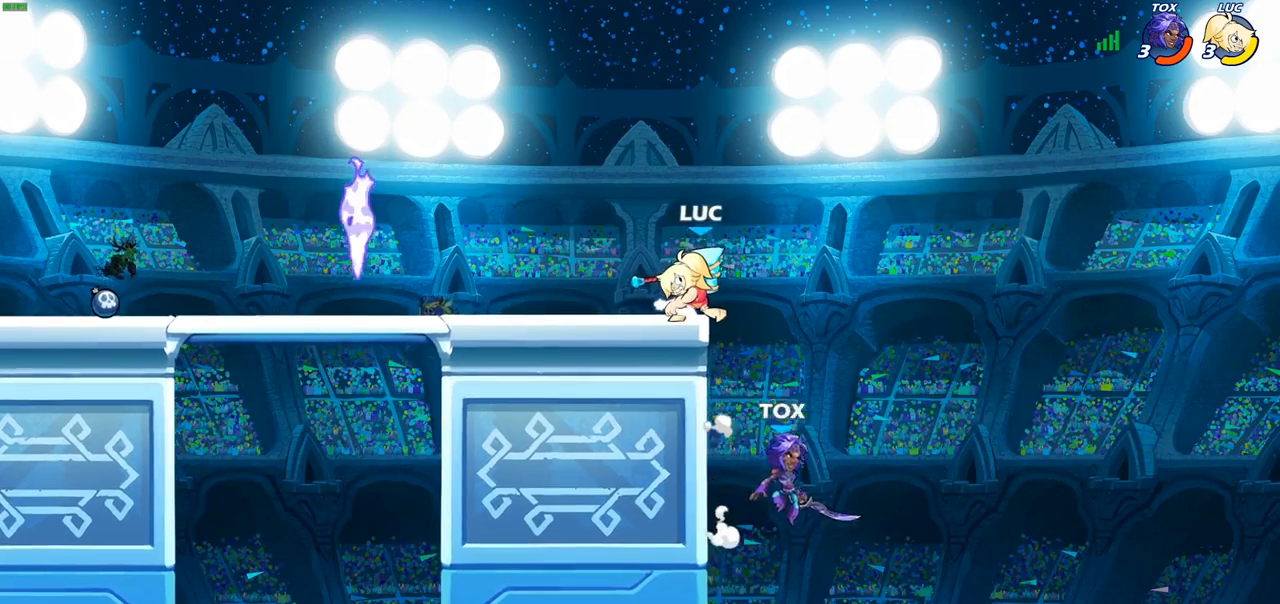
{"buttons": ["CIRCLE"], "left_stick": "down-left", "right_stick": "center", "events": []}
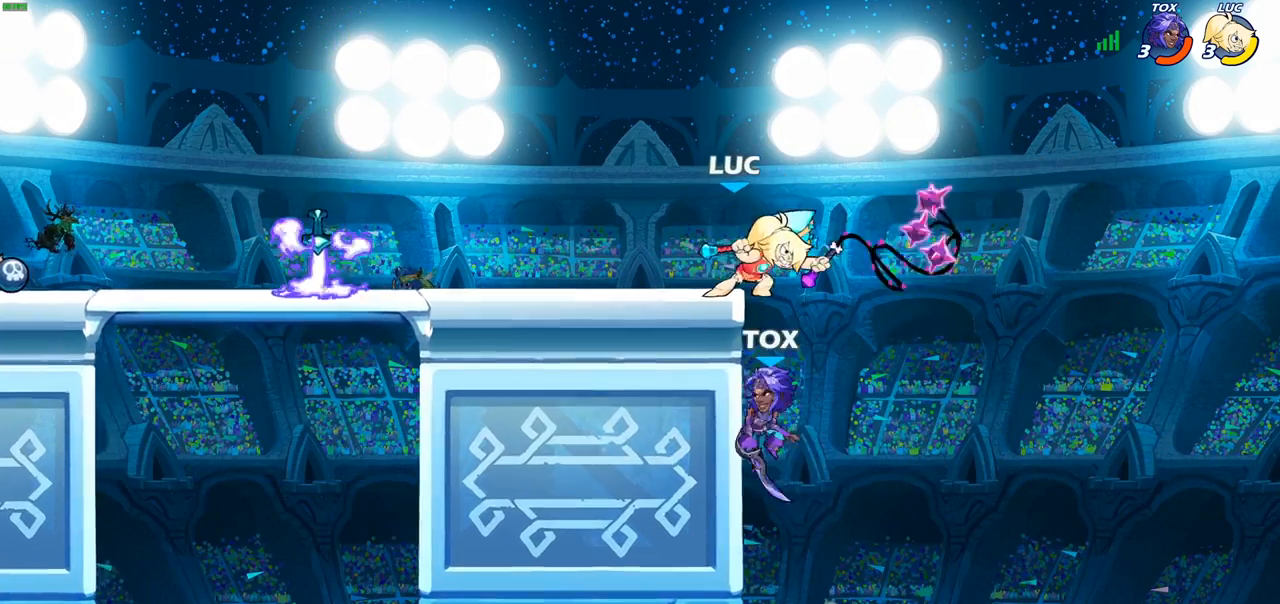
{"buttons": ["CROSS"], "left_stick": "up-left", "right_stick": "center", "events": [[300, "CIRCLE", "up"], [317, "left_stick", "center"], [367, "left_stick", "up-left"], [500, "CROSS", "down"]]}
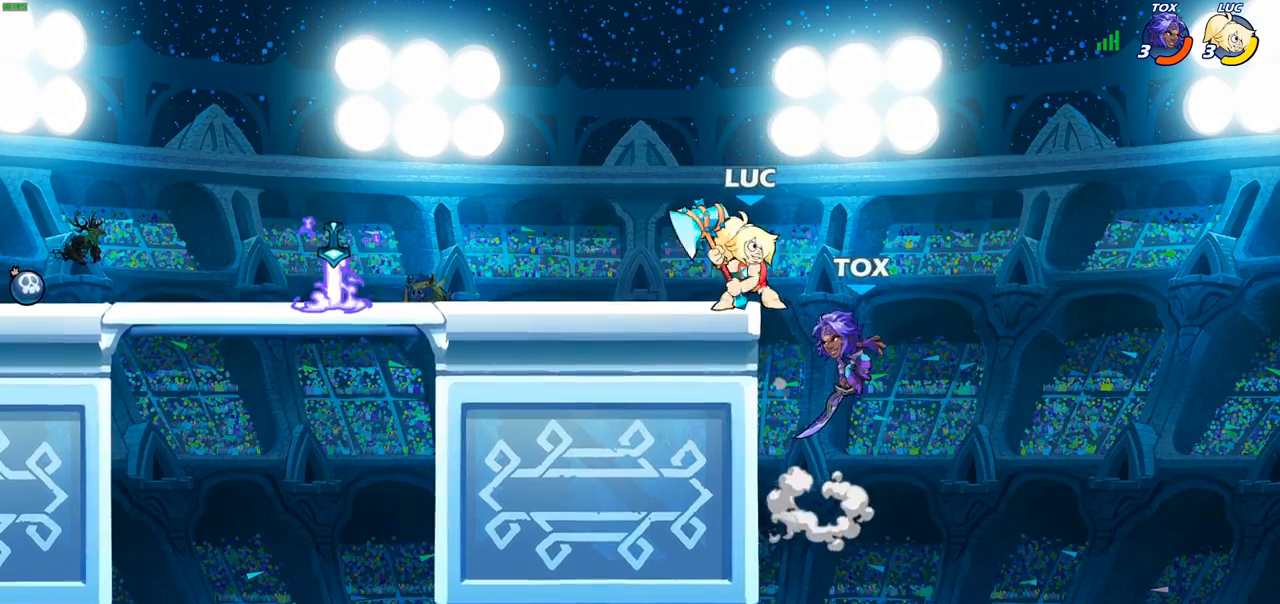
{"buttons": [], "left_stick": "up-right", "right_stick": "center", "events": [[67, "R2", "down"], [183, "CROSS", "up"], [400, "R2", "up"], [450, "left_stick", "up-right"]]}
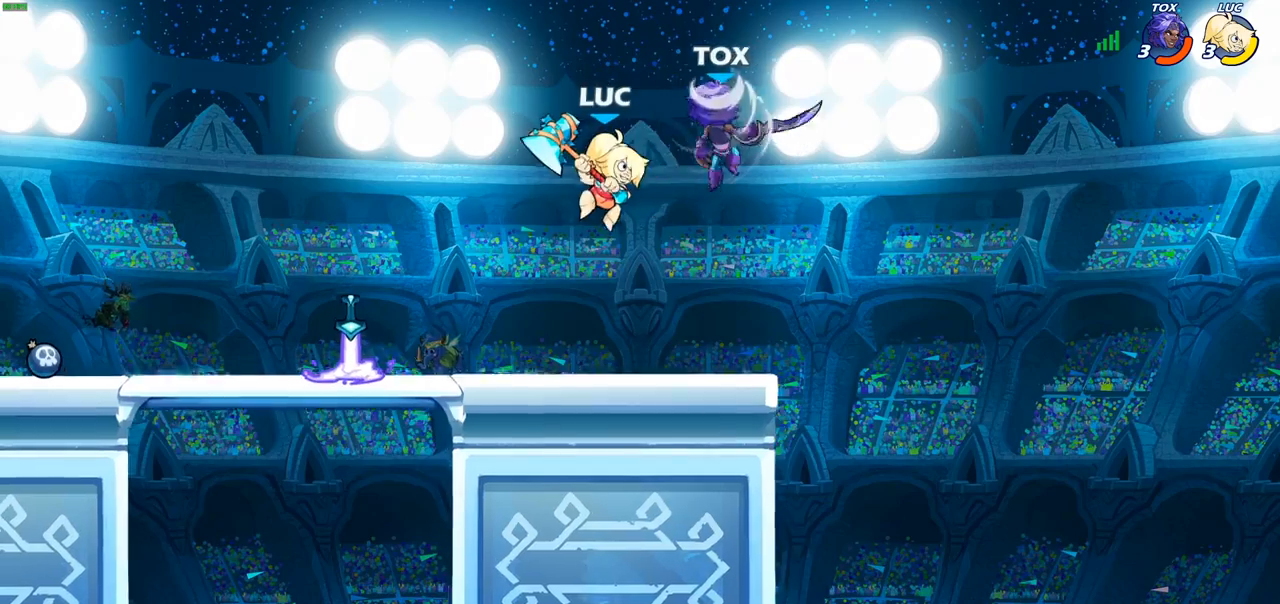
{"buttons": [], "left_stick": "left", "right_stick": "center", "events": [[50, "SQUARE", "down"], [100, "SQUARE", "up"], [133, "left_stick", "left"]]}
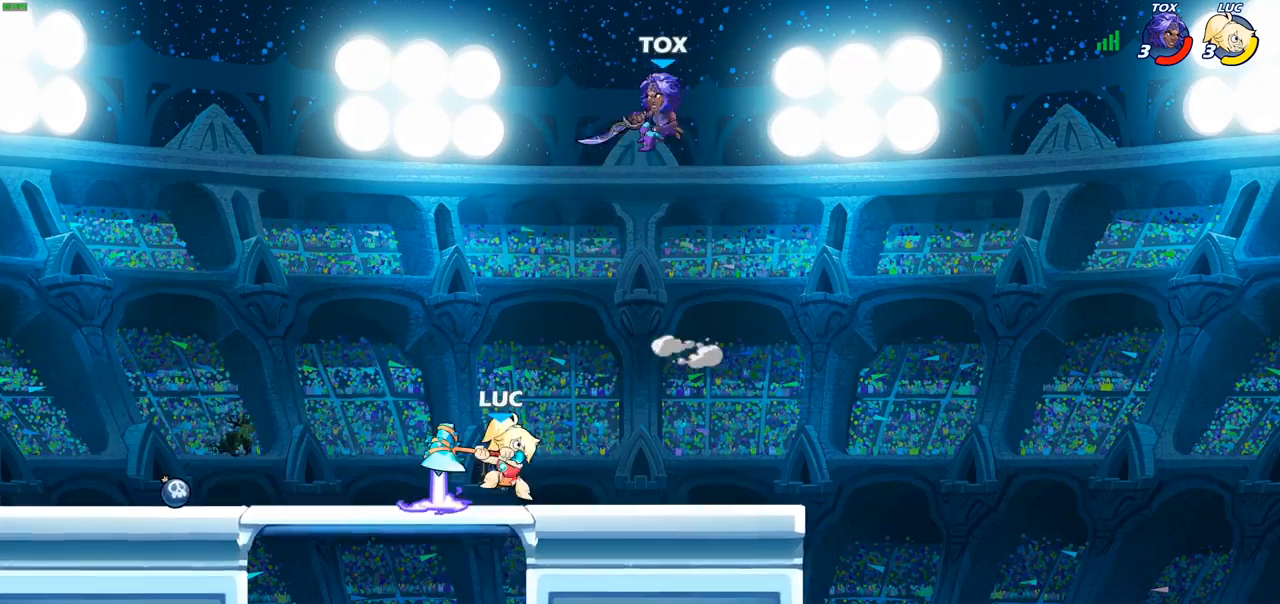
{"buttons": [], "left_stick": "center", "right_stick": "center", "events": [[100, "left_stick", "right"], [183, "CROSS", "down"], [267, "CROSS", "up"], [367, "CIRCLE", "down"], [367, "left_stick", "center"], [467, "CIRCLE", "up"]]}
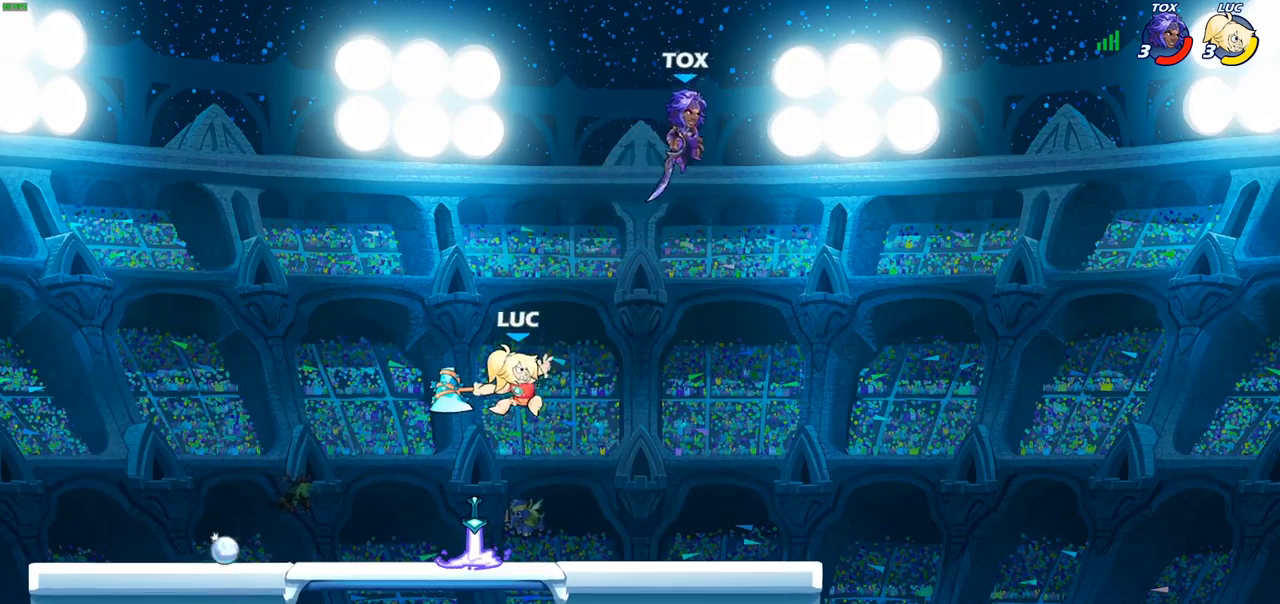
{"buttons": [], "left_stick": "up", "right_stick": "center", "events": [[250, "left_stick", "right"], [467, "left_stick", "up"]]}
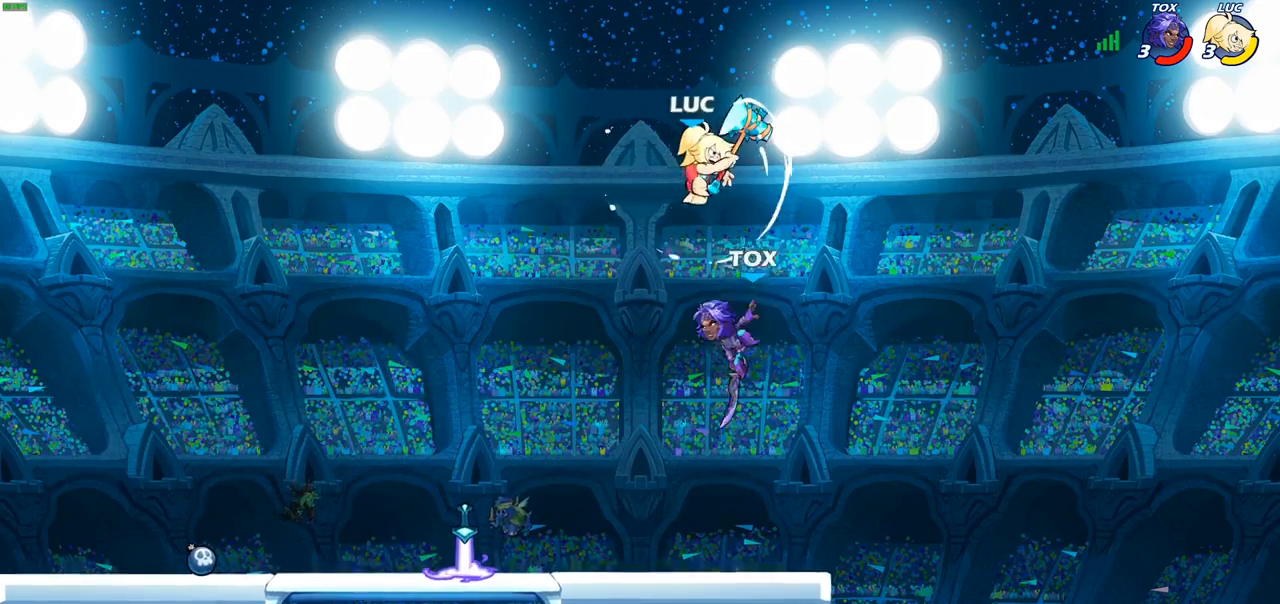
{"buttons": [], "left_stick": "down-left", "right_stick": "center", "events": [[17, "left_stick", "up-left"], [150, "left_stick", "down-left"], [283, "SQUARE", "down"], [417, "SQUARE", "up"]]}
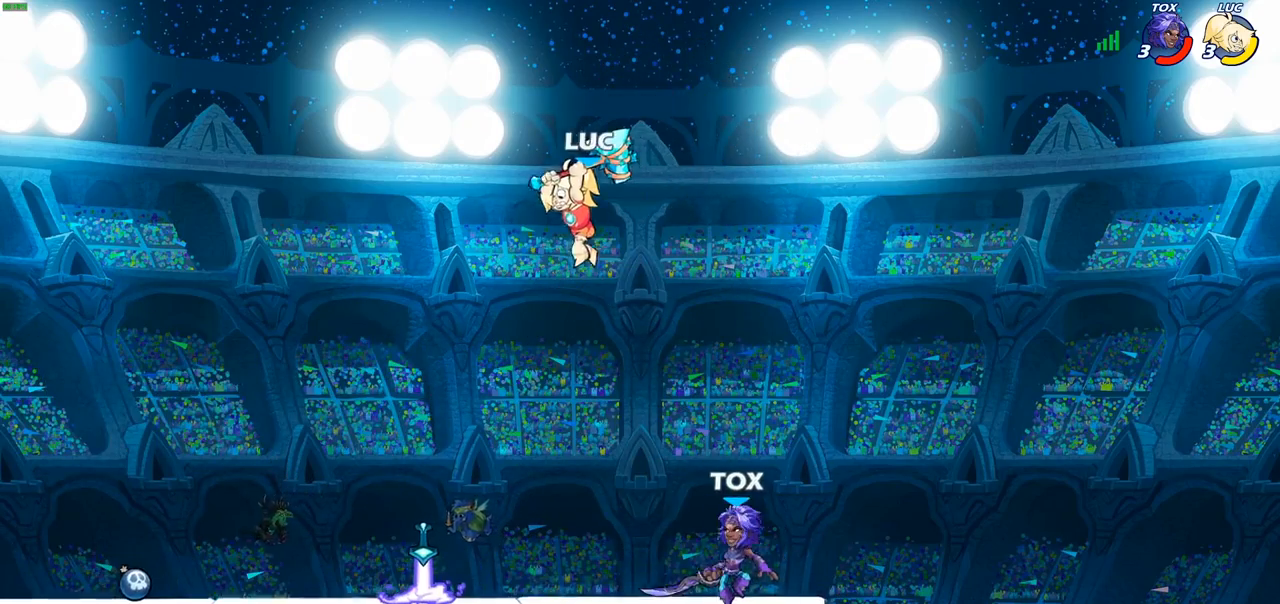
{"buttons": ["CROSS"], "left_stick": "left", "right_stick": "center", "events": [[133, "left_stick", "left"], [467, "CROSS", "down"]]}
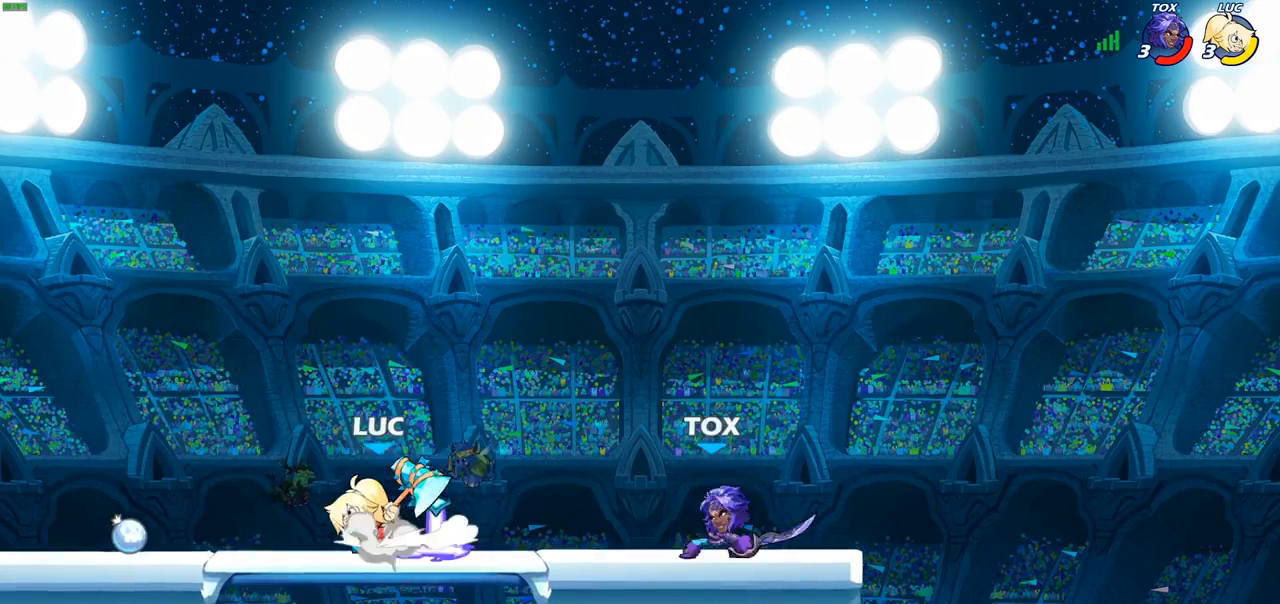
{"buttons": ["CIRCLE"], "left_stick": "right", "right_stick": "center", "events": [[100, "CROSS", "up"], [150, "R2", "down"], [200, "left_stick", "down"], [267, "CIRCLE", "down"], [267, "left_stick", "right"], [317, "R2", "up"]]}
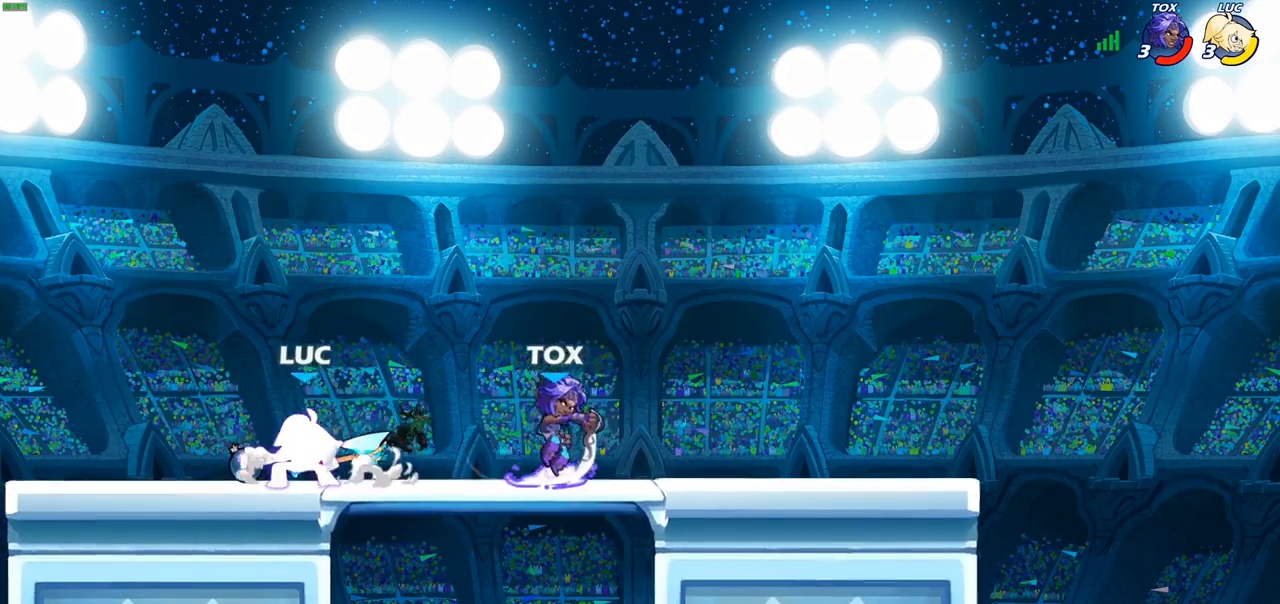
{"buttons": [], "left_stick": "right", "right_stick": "center", "events": [[67, "CIRCLE", "up"], [117, "CIRCLE", "down"], [483, "CIRCLE", "up"]]}
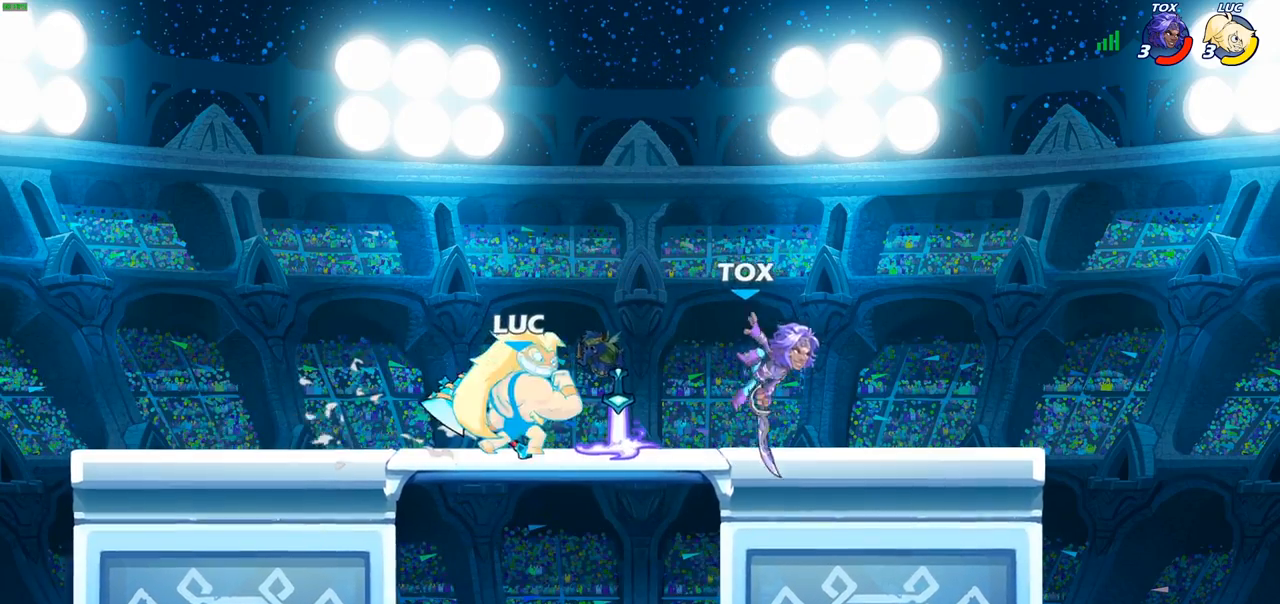
{"buttons": [], "left_stick": "center", "right_stick": "center", "events": [[17, "left_stick", "center"], [217, "SQUARE", "down"], [300, "SQUARE", "up"], [383, "SQUARE", "down"], [500, "SQUARE", "up"]]}
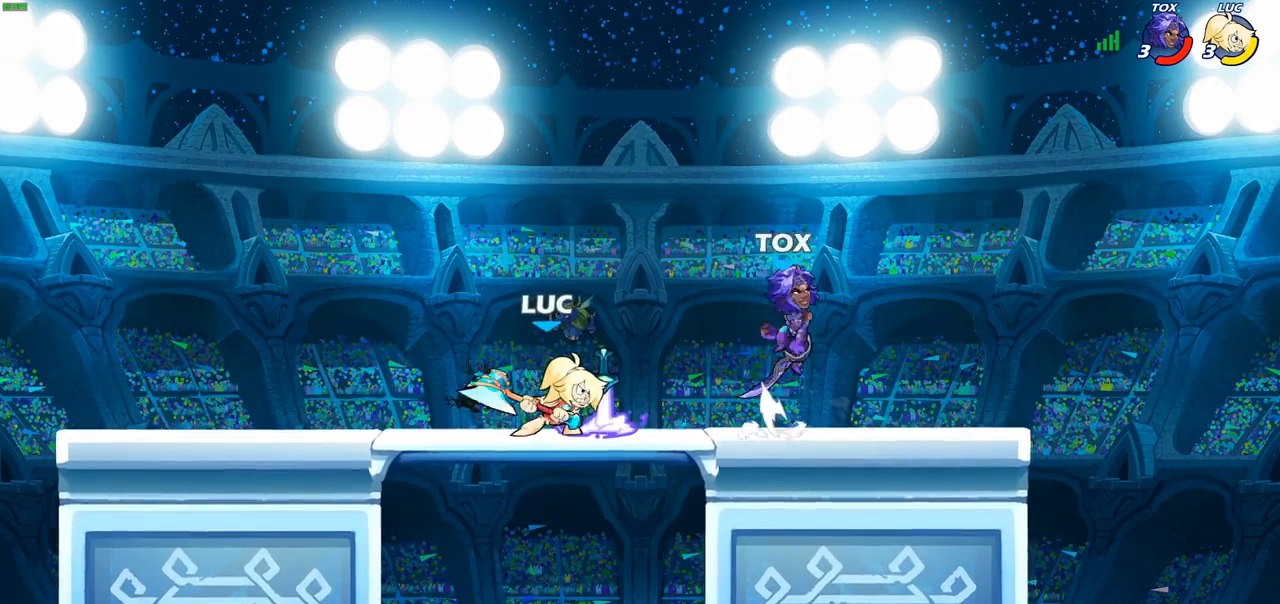
{"buttons": [], "left_stick": "left", "right_stick": "center", "events": [[67, "SQUARE", "down"], [167, "SQUARE", "up"], [483, "left_stick", "left"]]}